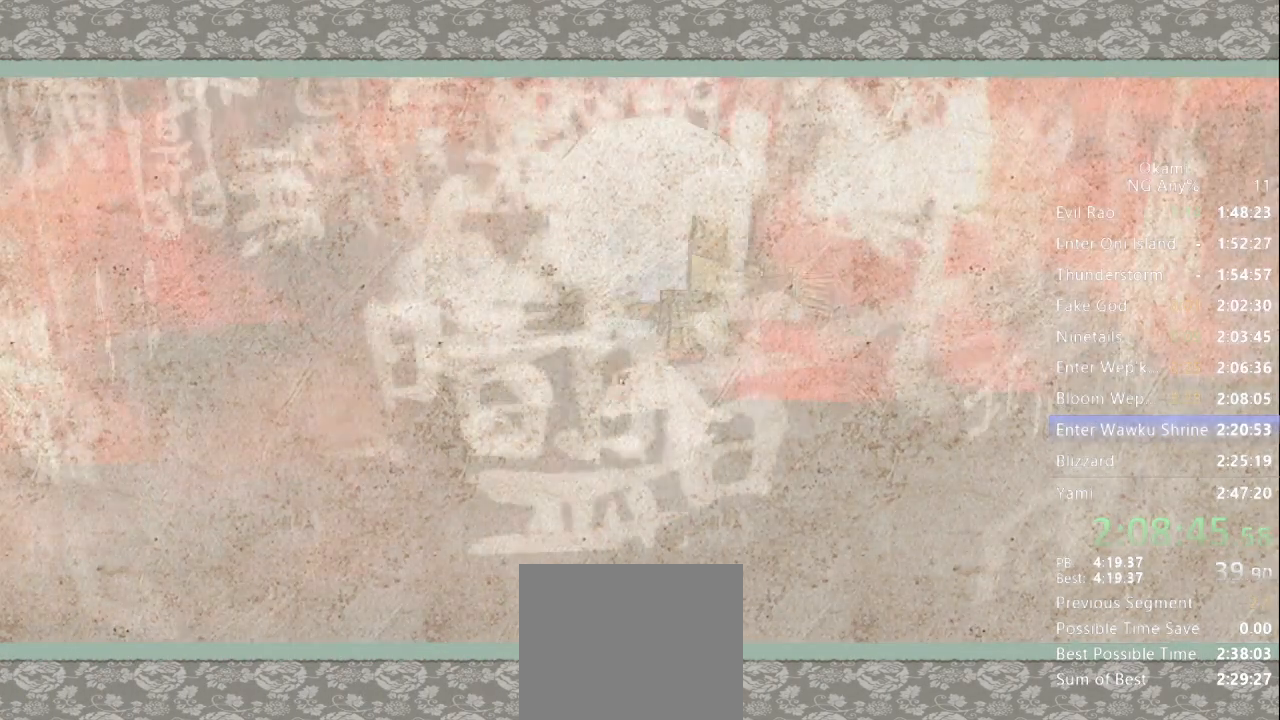
Gameplay with a controller (Xbox layout); each line is a JSON object with the inputs held at the frame after it (dt_ms = milliseconds from this image to that frame). "events" lists button and stick changes between this image and that frame as [ms after this image, input, new state], when the widget could be followed in between. Not read: DPAD_LEFT DPAD_UP L3 R3.
{"dt_ms": 500, "buttons": ["START"], "left_stick": "center", "right_stick": "center", "events": [[500, "START", "down"]]}
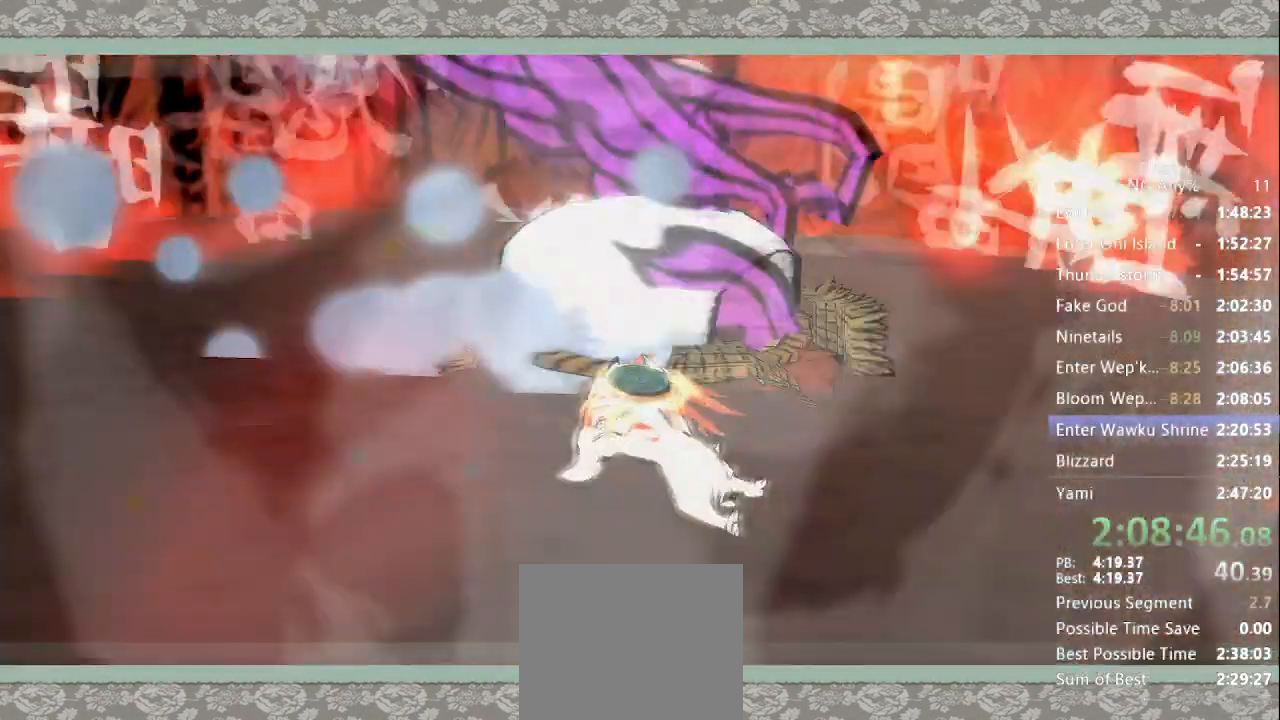
{"dt_ms": 500, "buttons": ["START"], "left_stick": "center", "right_stick": "center"}
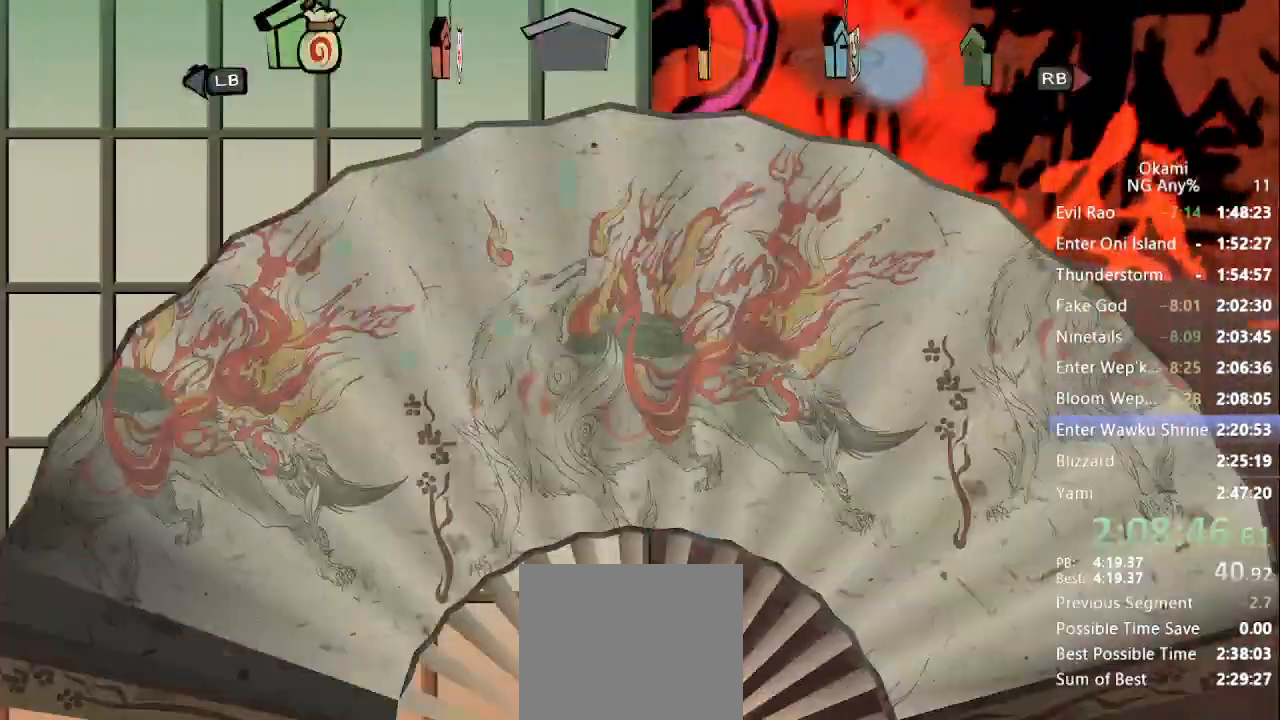
{"dt_ms": 500, "buttons": [], "left_stick": "center", "right_stick": "center"}
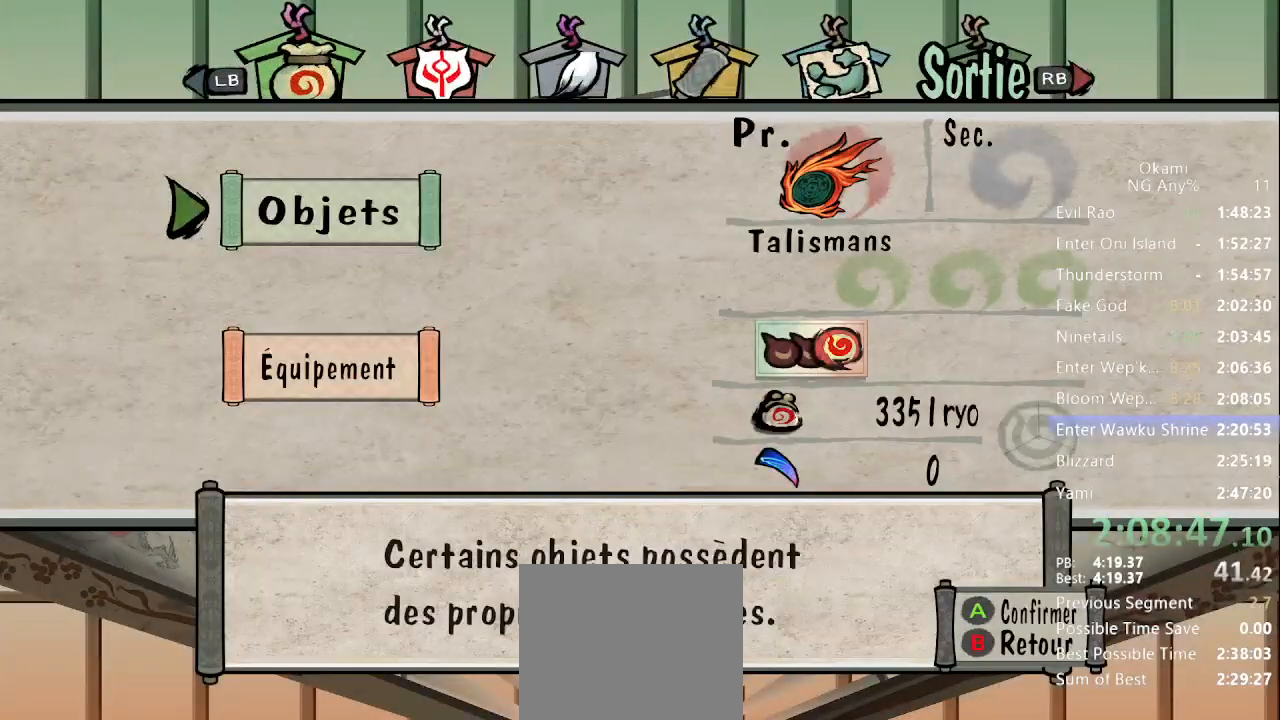
{"dt_ms": 500, "buttons": ["A"], "left_stick": "center", "right_stick": "center", "events": [[333, "left_stick", "down"], [467, "A", "down"], [467, "left_stick", "center"]]}
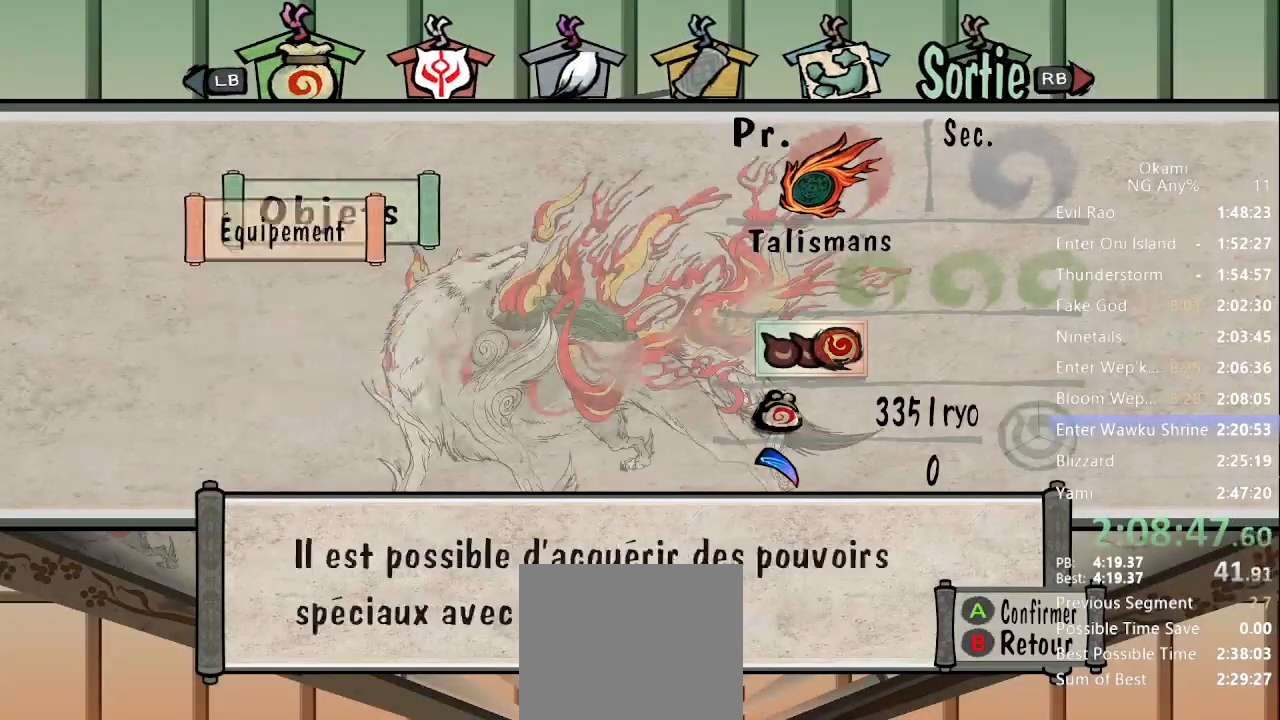
{"dt_ms": 500, "buttons": [], "left_stick": "center", "right_stick": "center", "events": [[67, "A", "up"], [300, "left_stick", "down"], [433, "left_stick", "center"]]}
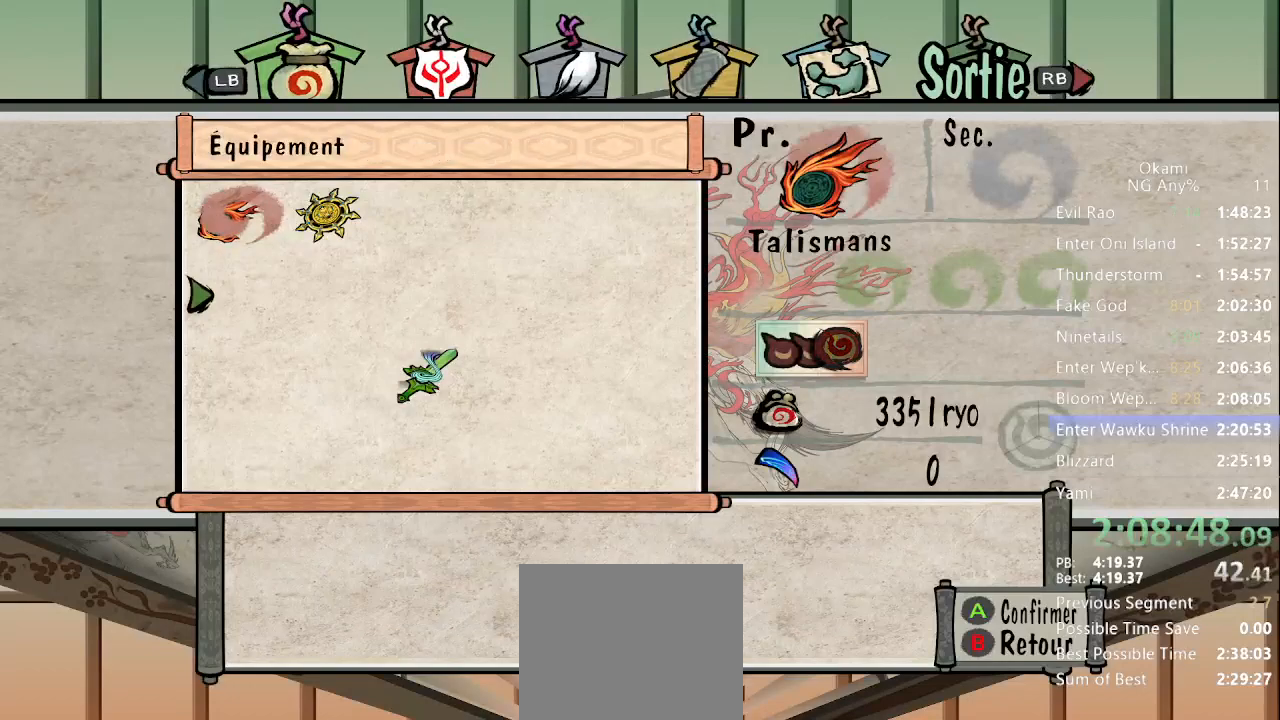
{"dt_ms": 500, "buttons": [], "left_stick": "center", "right_stick": "center", "events": [[167, "left_stick", "right"], [300, "left_stick", "center"], [367, "left_stick", "right"], [467, "left_stick", "center"]]}
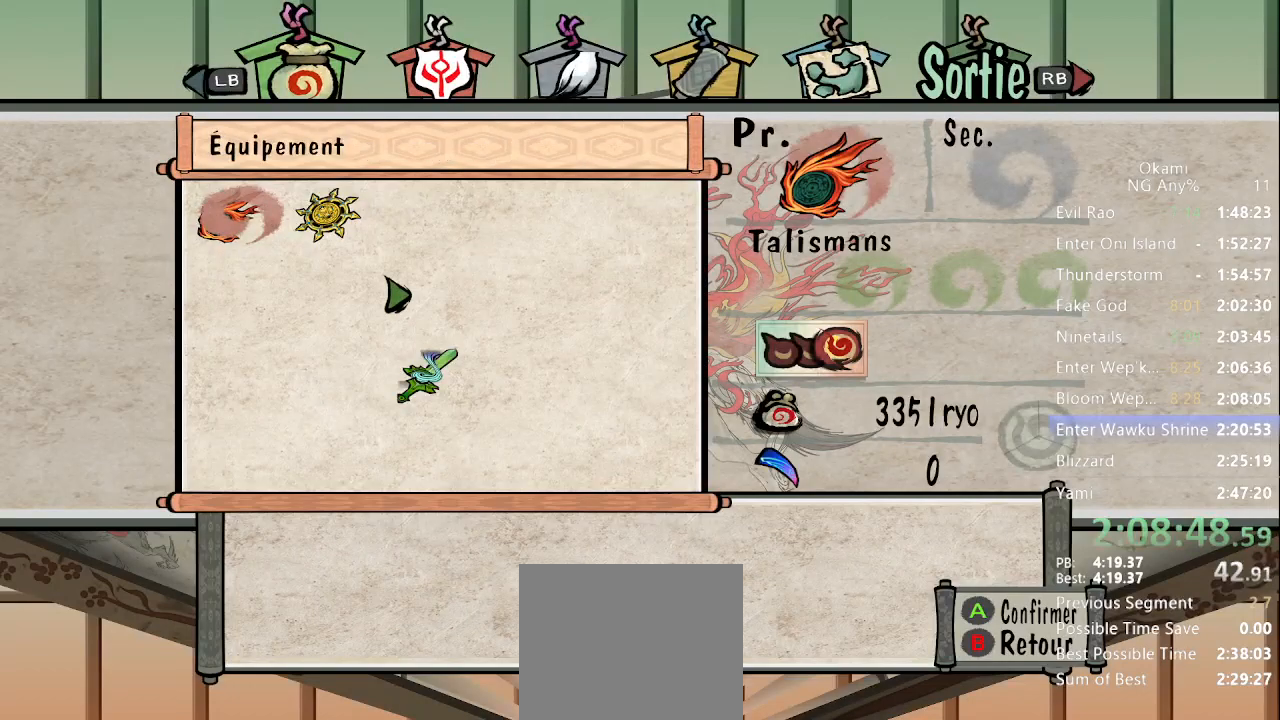
{"dt_ms": 1000, "buttons": [], "left_stick": "center", "right_stick": "center"}